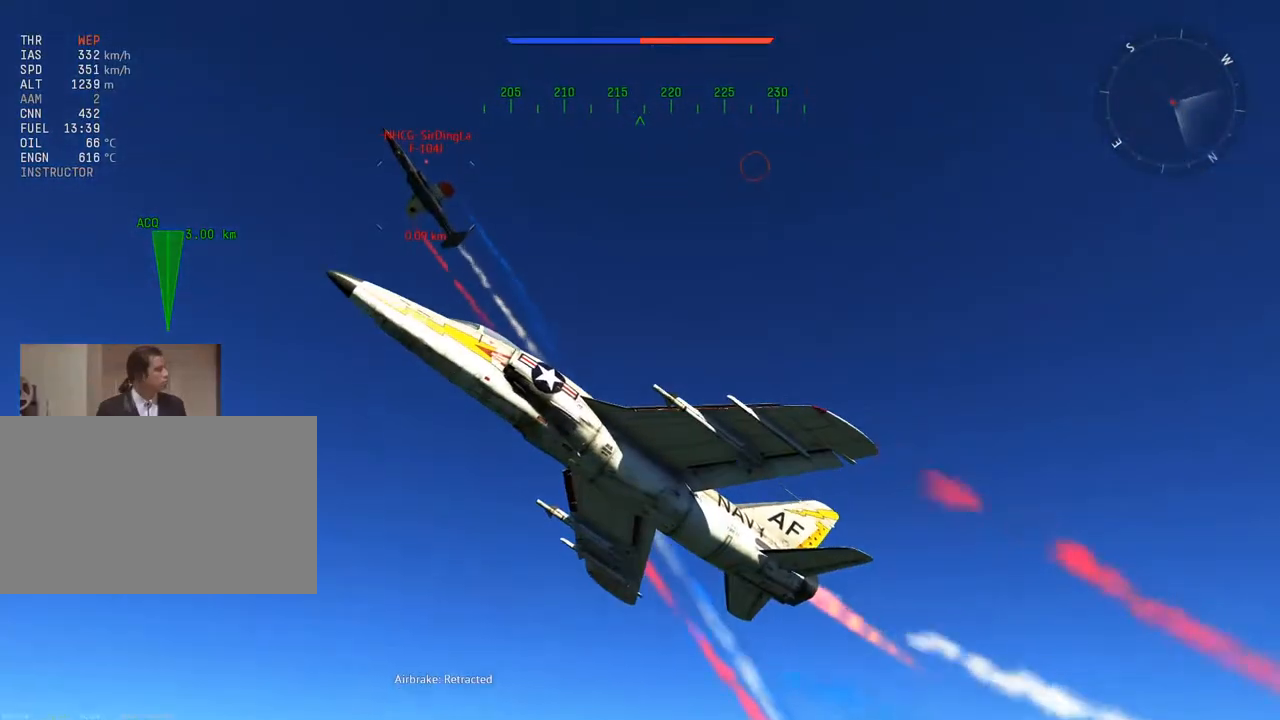
Gameplay with keyboard and mouse; each line is a JSON object with the keys and mouse buttons held at the frame after it. "events" lists presses ("down") and releases ("up") of "1", "2", "3", "4", "5", "a", "alt", "c", "caps_lock", "ctrl", "d", "e", "f", "g", "q", "r", "s", "shift", "space", "t", "tab", "v", "w", "x", "z", "mouse_left", "mouse_wheel" and "mouse_right" between this image and that frame as [ms after this image, input, new state], when the widget could be followed in between. "mouse_left", "mouse_wheel", "mouse_right" = the "left", "wheel", "right" buttons of the "mouse" list. No other keys are recorded. "wheel" means that the mouse wheel is clicked or scrolled. "mouse_move" is the direction in which the mouse moves at that frame (one of eight, or "still"), when it could be read.
{"keys": ["v"], "mouse": [], "mouse_move": "still", "events": [[100, "d", "up"], [133, "a", "down"], [300, "a", "up"], [467, "w", "up"]]}
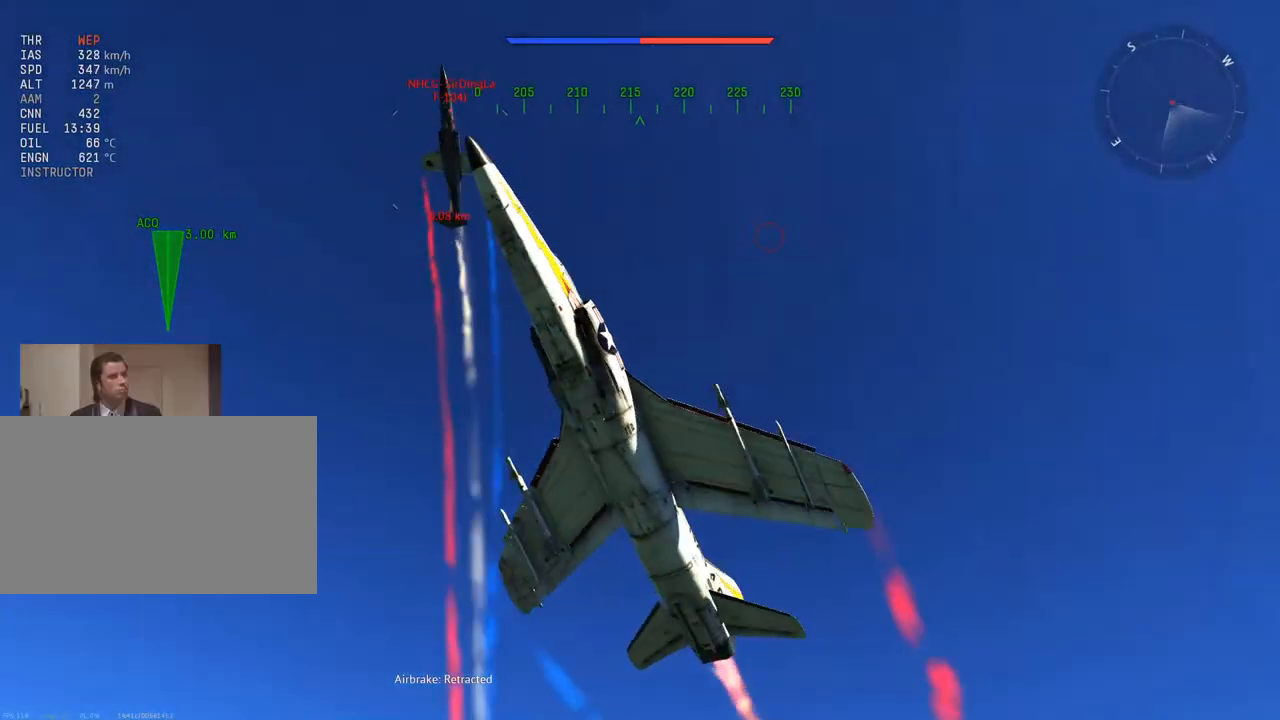
{"keys": ["s", "v"], "mouse": [], "mouse_move": "up", "events": [[167, "s", "down"], [334, "a", "down"], [334, "s", "up"], [384, "a", "up"], [484, "s", "down"]]}
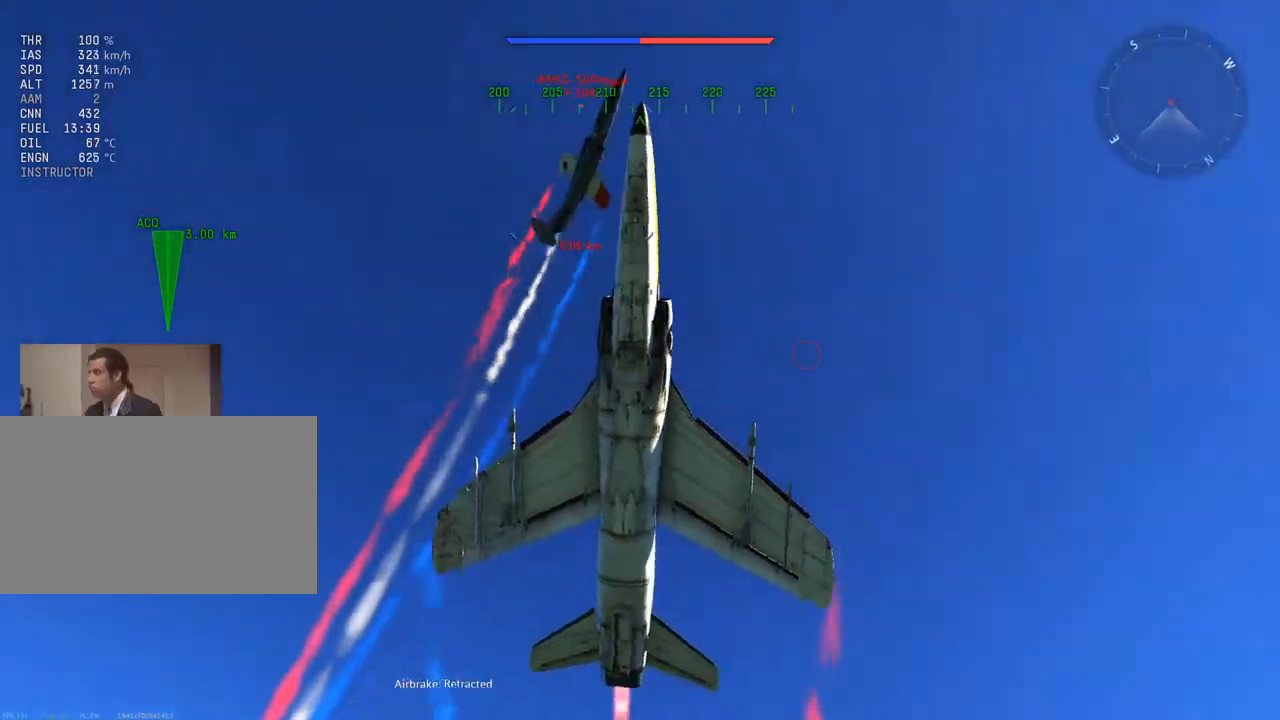
{"keys": ["v"], "mouse": [], "mouse_move": "still", "events": [[400, "d", "down"], [450, "d", "up"], [500, "s", "up"]]}
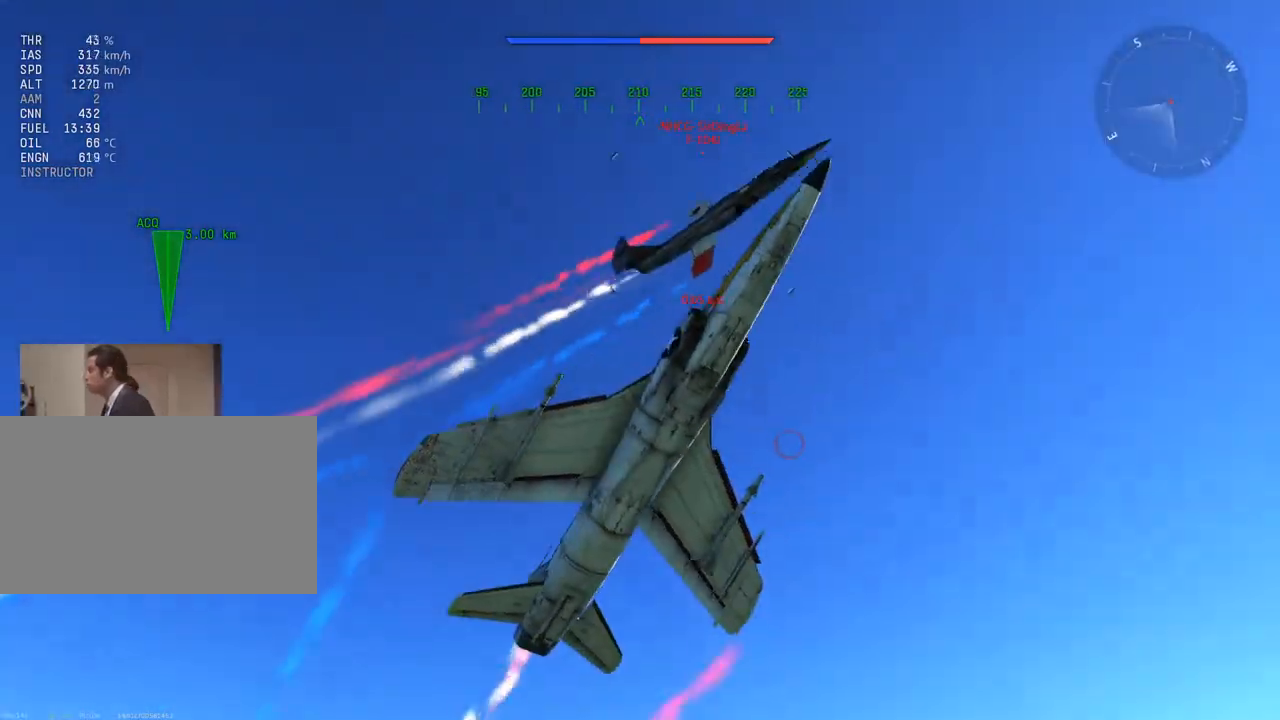
{"keys": ["d", "v"], "mouse": [], "mouse_move": "up", "events": [[34, "d", "down"]]}
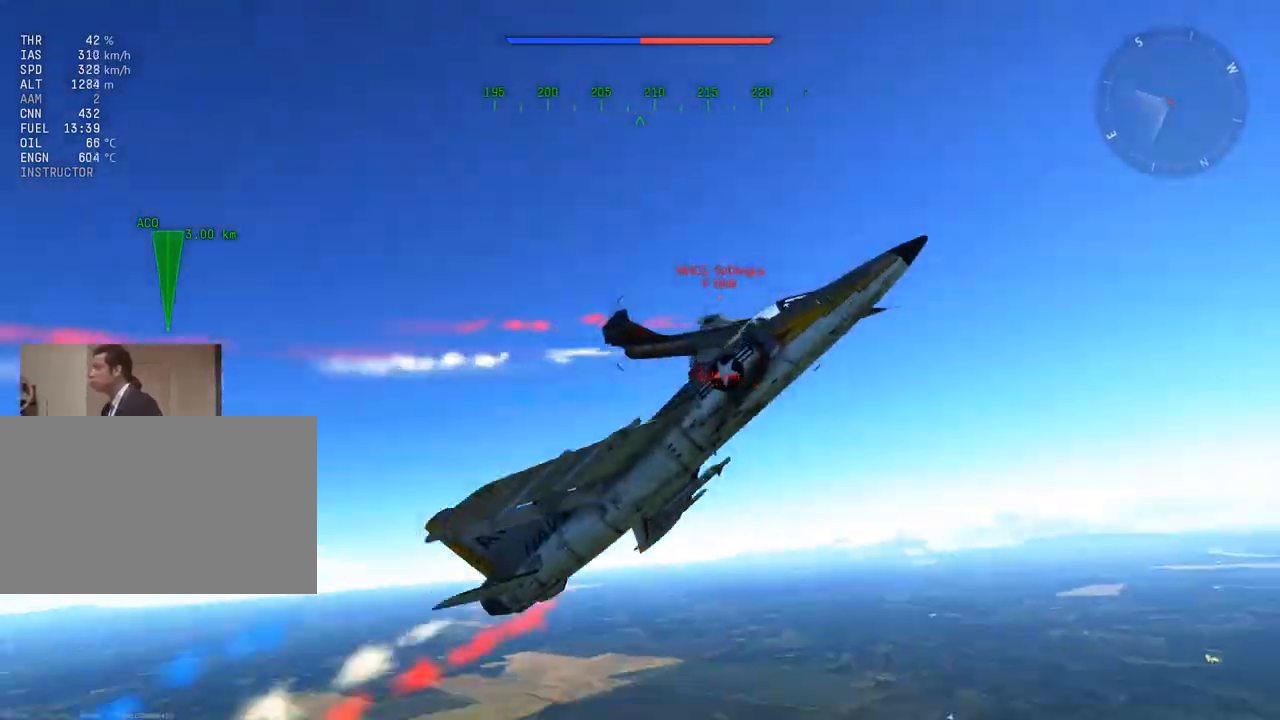
{"keys": ["d", "v"], "mouse": [], "mouse_move": "still", "events": [[100, "e", "down"], [283, "e", "up"]]}
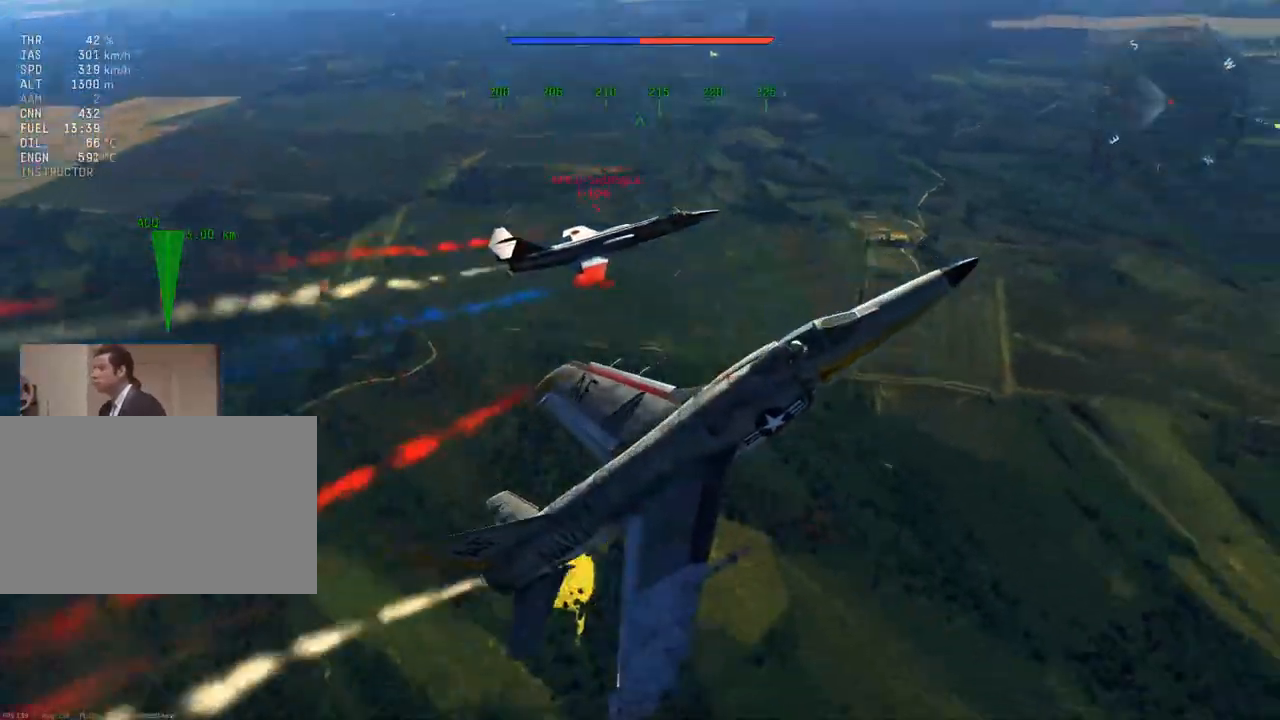
{"keys": ["d", "v", "w"], "mouse": [], "mouse_move": "down", "events": [[451, "w", "down"]]}
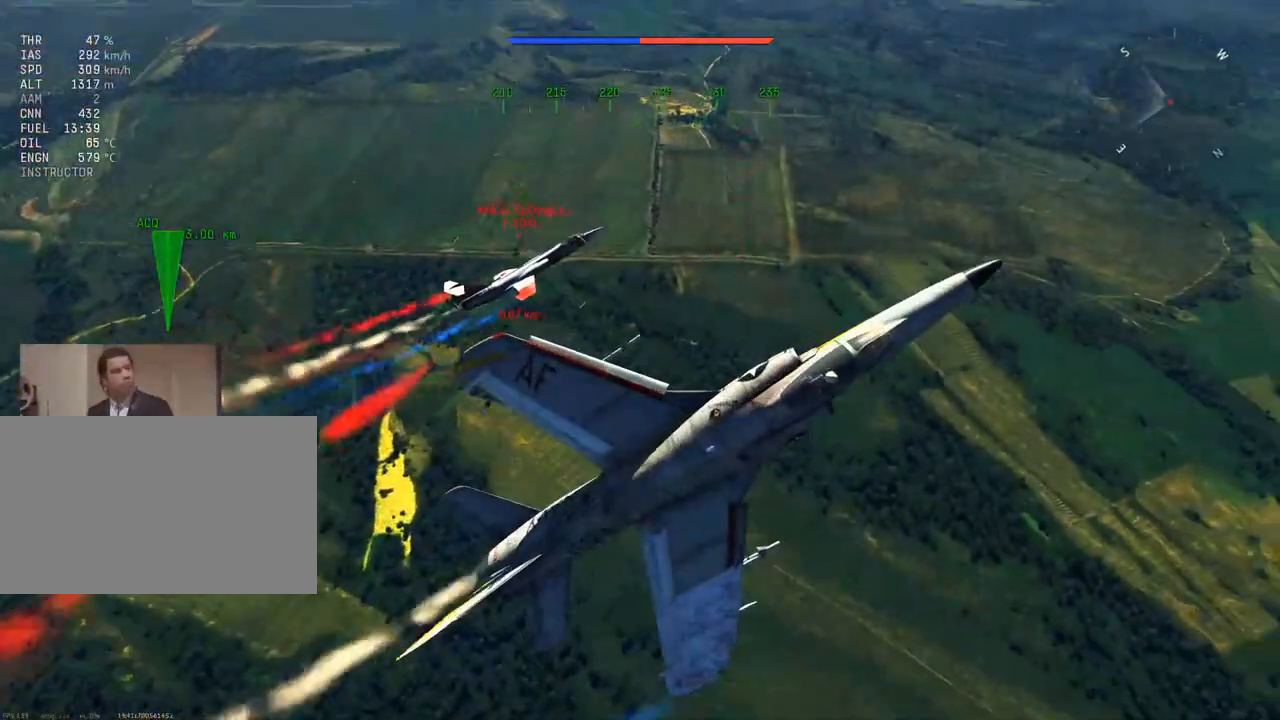
{"keys": ["w"], "mouse": [], "mouse_move": "up", "events": [[267, "w", "up"], [367, "v", "up"], [417, "w", "down"], [500, "d", "up"]]}
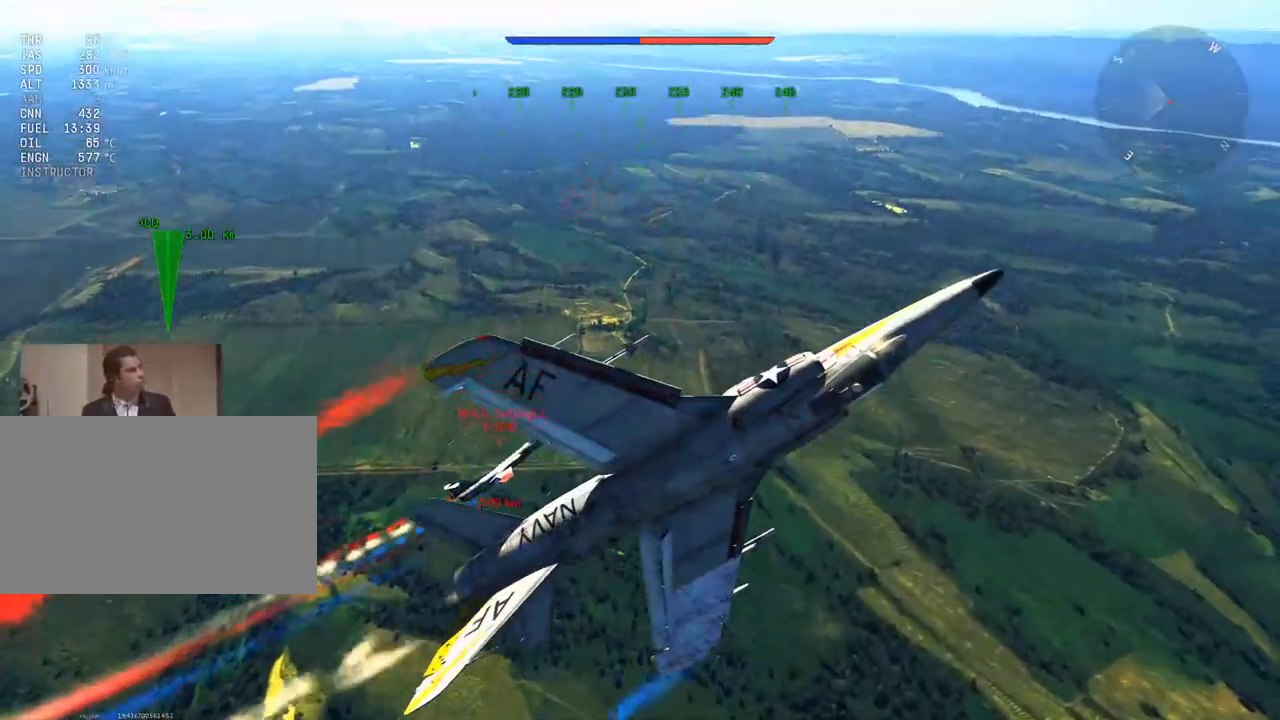
{"keys": ["w"], "mouse": [], "mouse_move": "up", "events": [[117, "a", "down"], [284, "a", "up"]]}
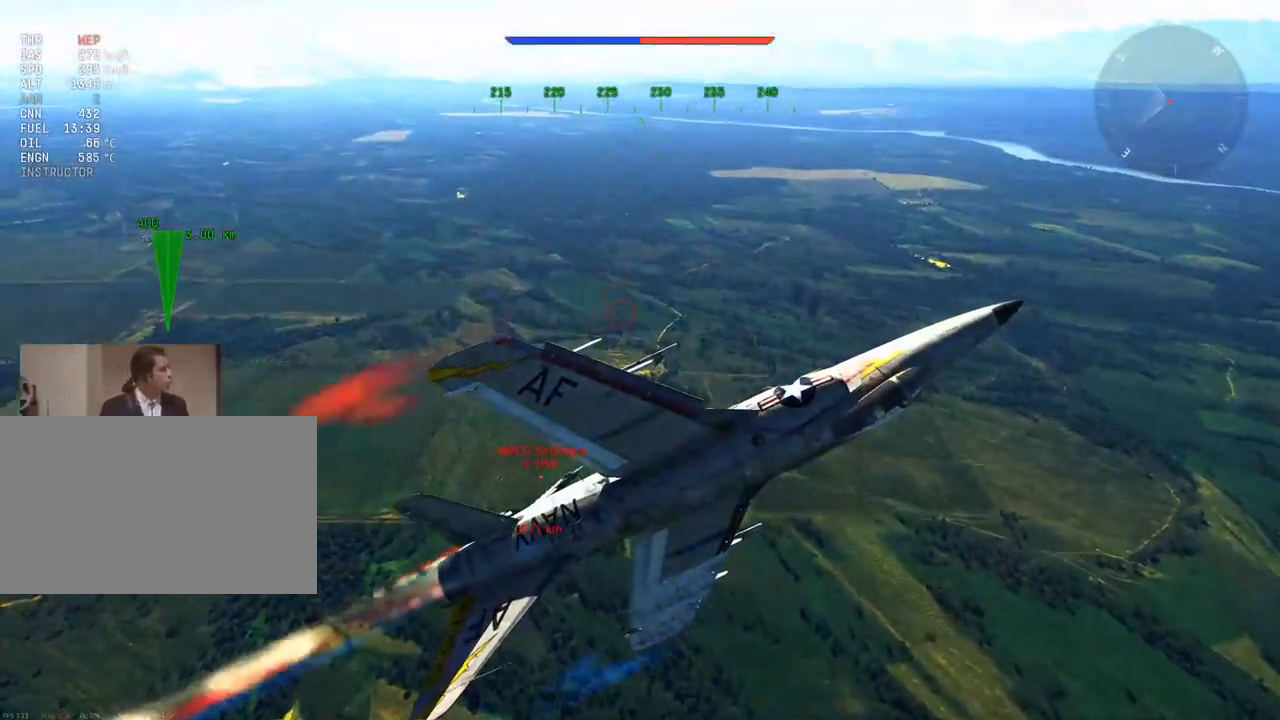
{"keys": ["d", "w"], "mouse": [], "mouse_move": "still", "events": [[167, "d", "down"]]}
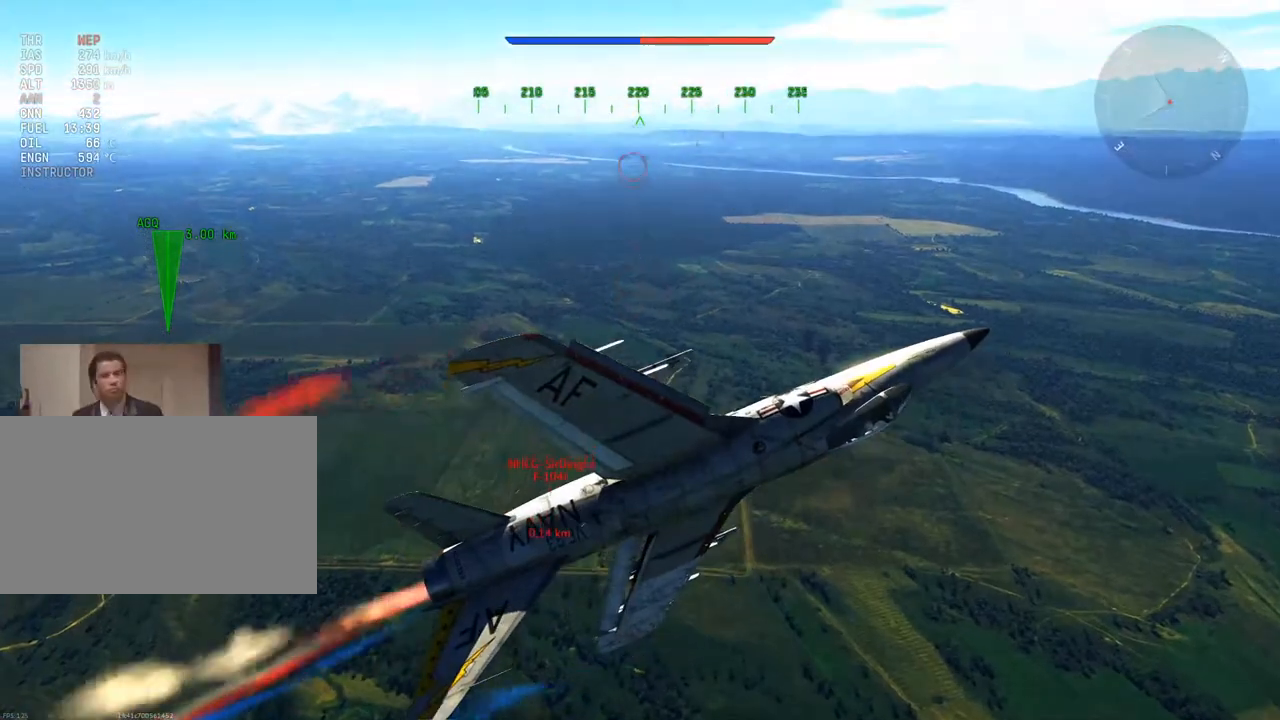
{"keys": ["d", "e", "v"], "mouse": [], "mouse_move": "still", "events": [[134, "v", "down"], [217, "w", "up"], [417, "e", "down"]]}
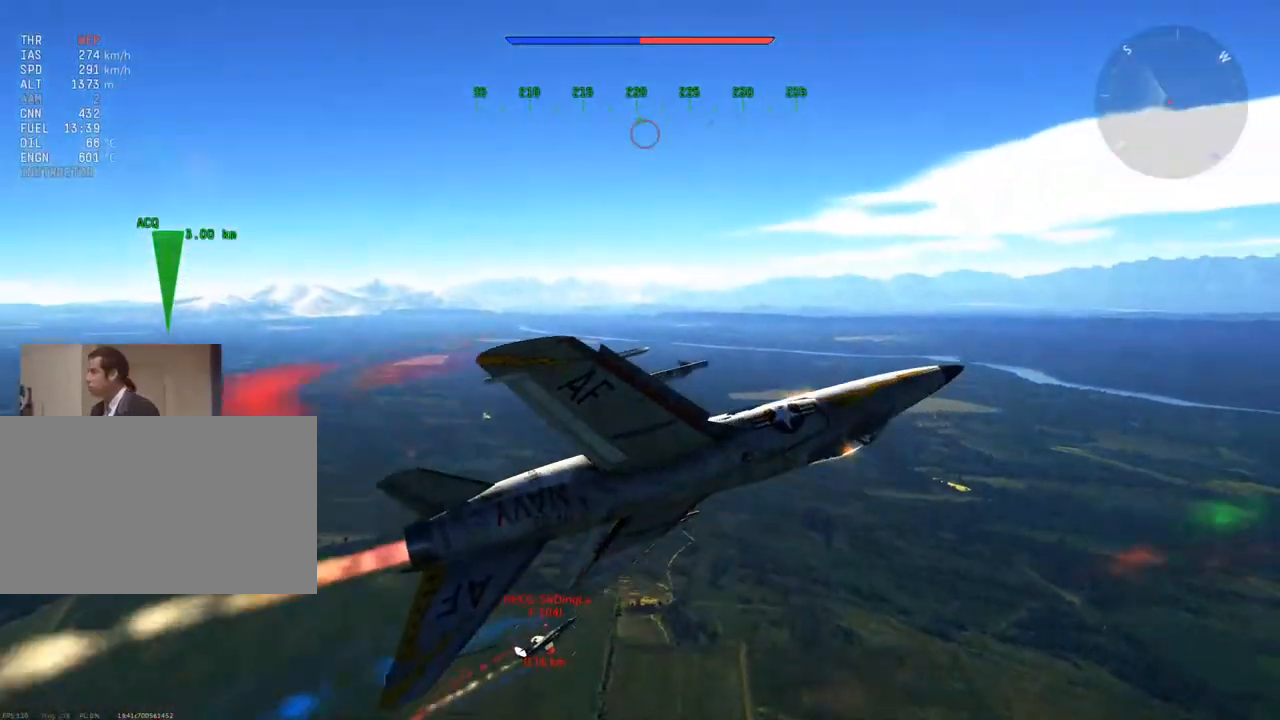
{"keys": ["d", "e", "v"], "mouse": [], "mouse_move": "up", "events": []}
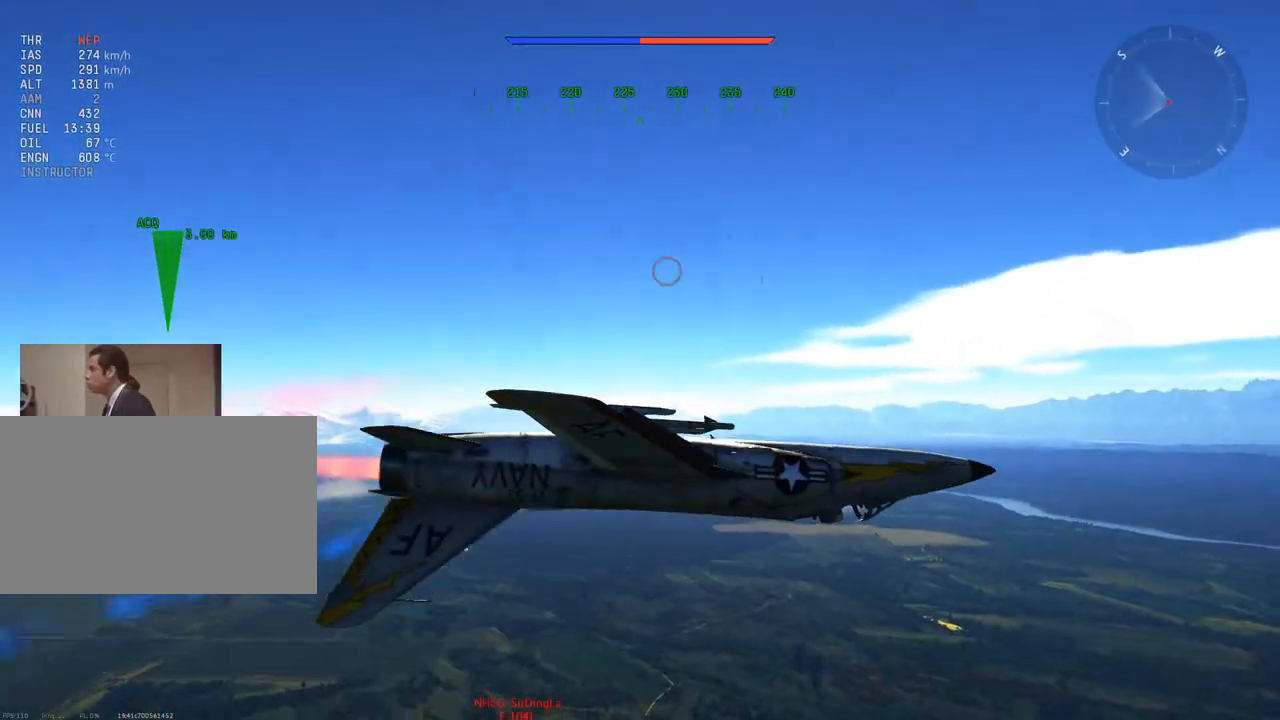
{"keys": ["d", "v", "w"], "mouse": [], "mouse_move": "up", "events": [[250, "e", "up"], [434, "w", "down"]]}
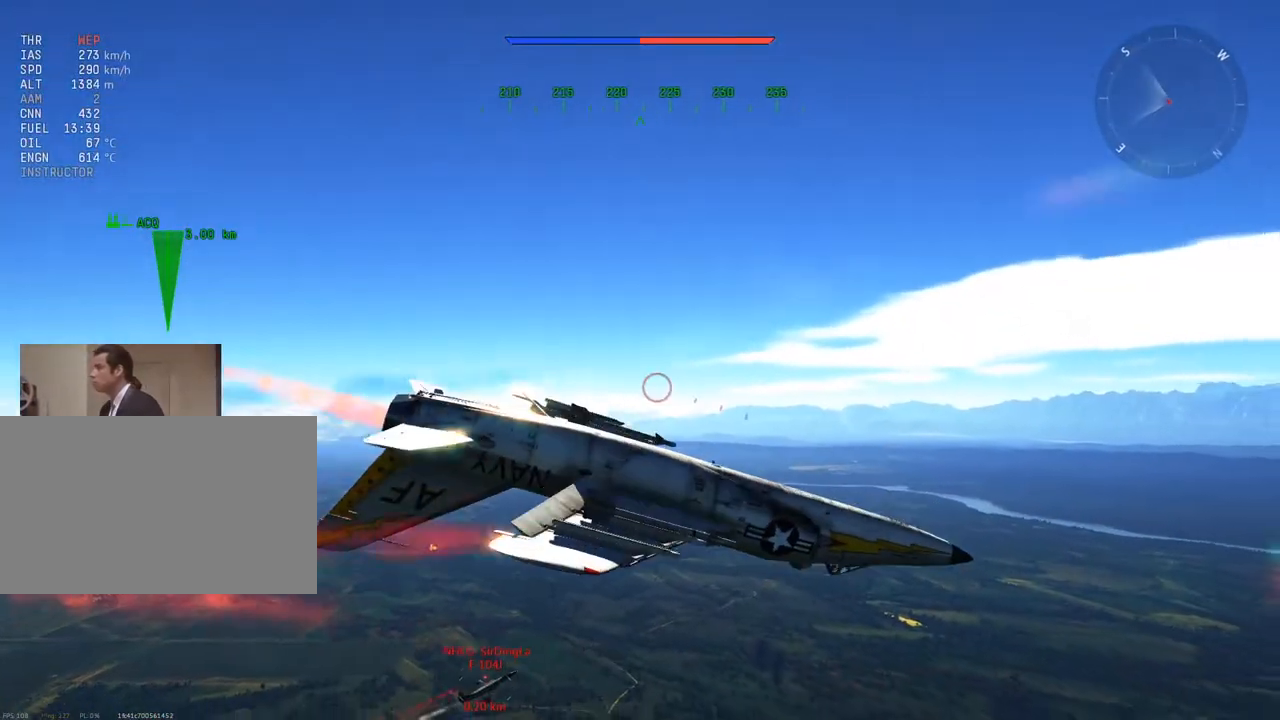
{"keys": ["d", "v", "w"], "mouse": [], "mouse_move": "down", "events": []}
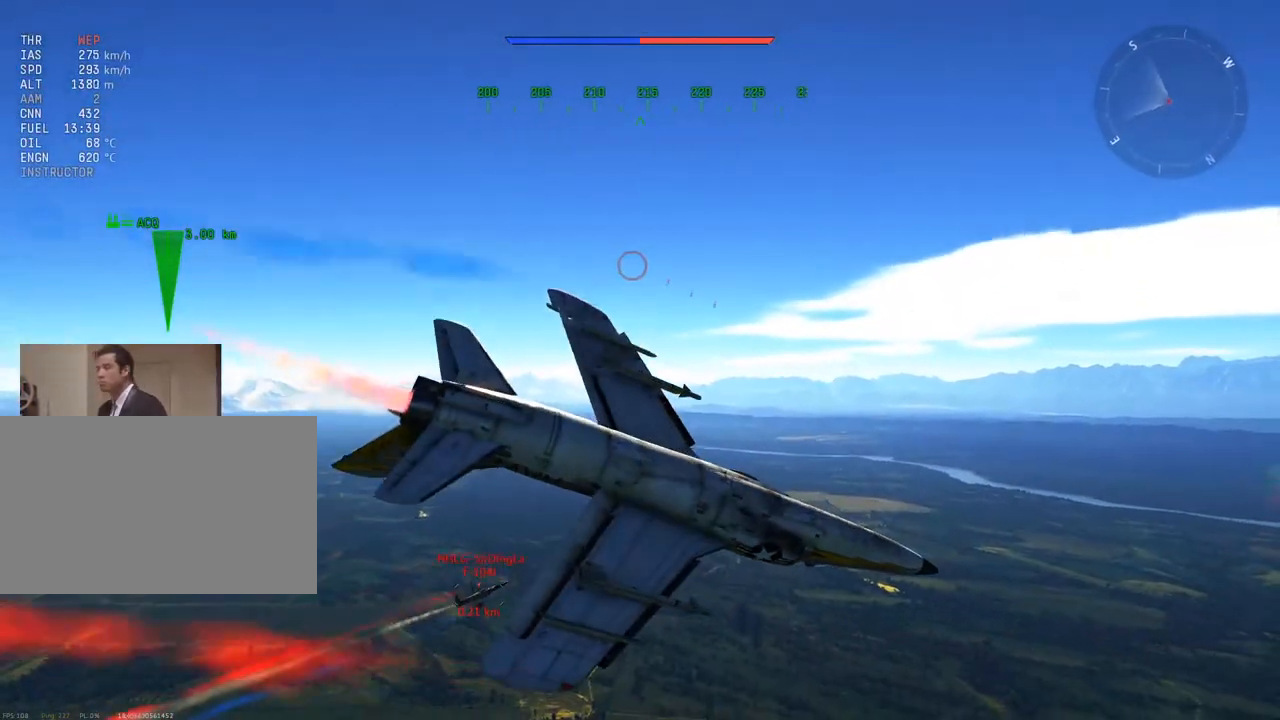
{"keys": ["v", "w"], "mouse": [], "mouse_move": "down", "events": [[234, "d", "up"]]}
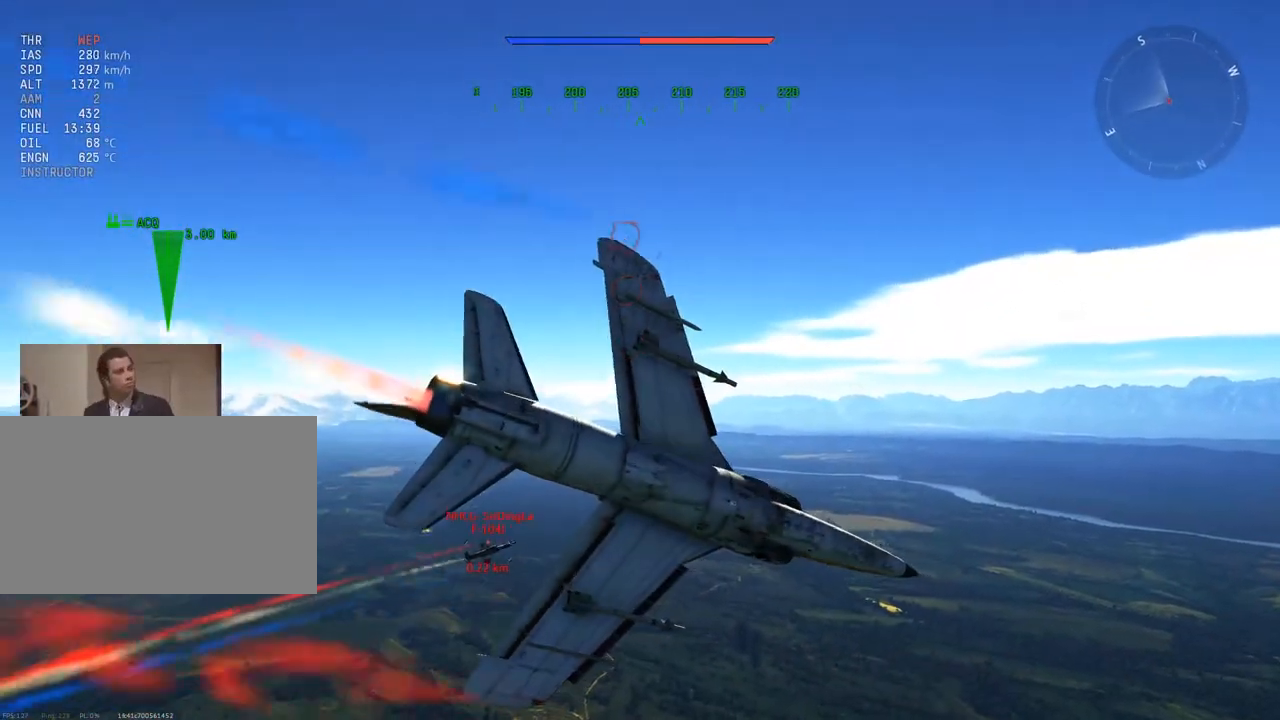
{"keys": ["v", "w"], "mouse": [], "mouse_move": "up", "events": [[150, "d", "down"], [350, "d", "up"]]}
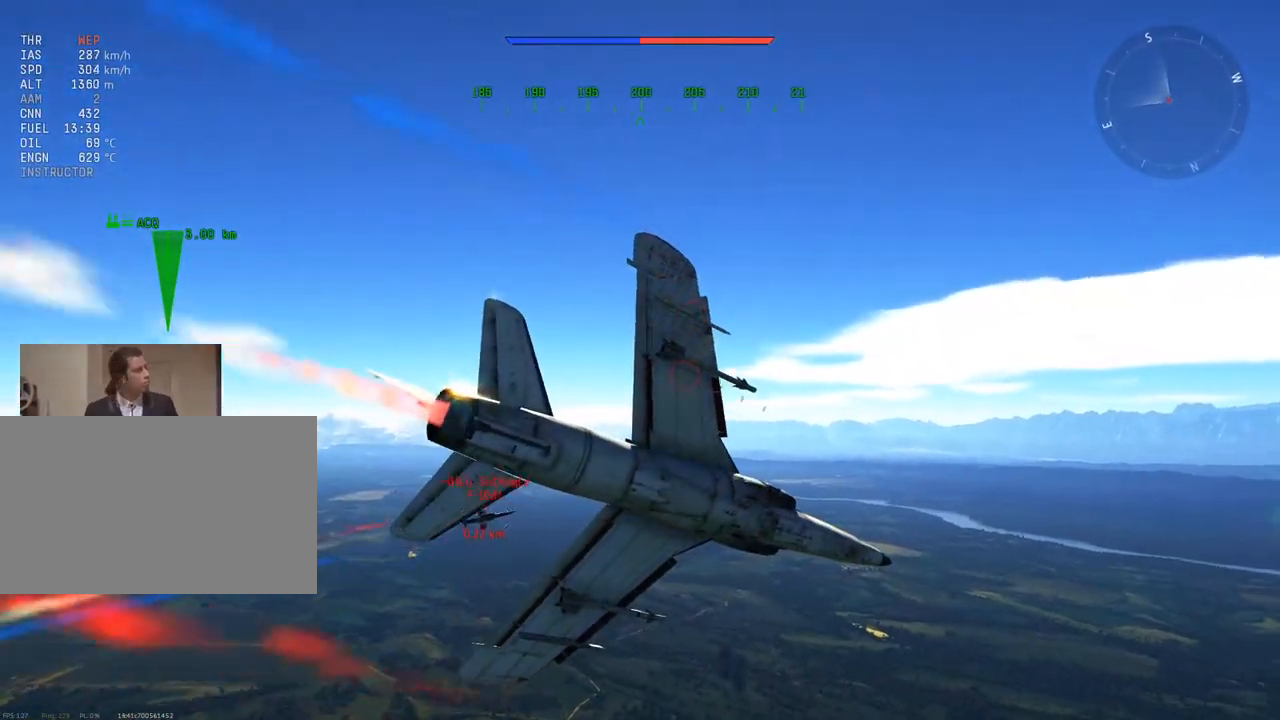
{"keys": ["v", "w"], "mouse": [], "mouse_move": "down-left", "events": [[34, "d", "down"], [267, "d", "up"]]}
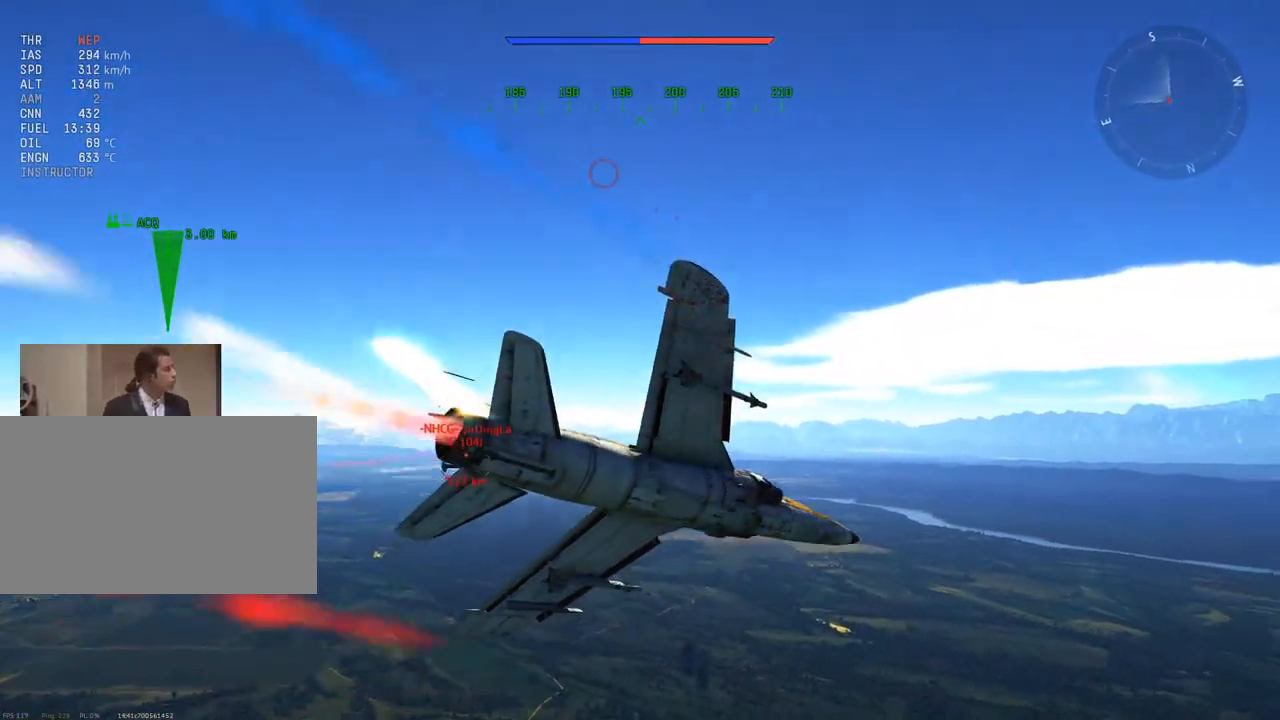
{"keys": ["v", "w"], "mouse": [], "mouse_move": "down", "events": [[83, "d", "down"], [233, "d", "up"]]}
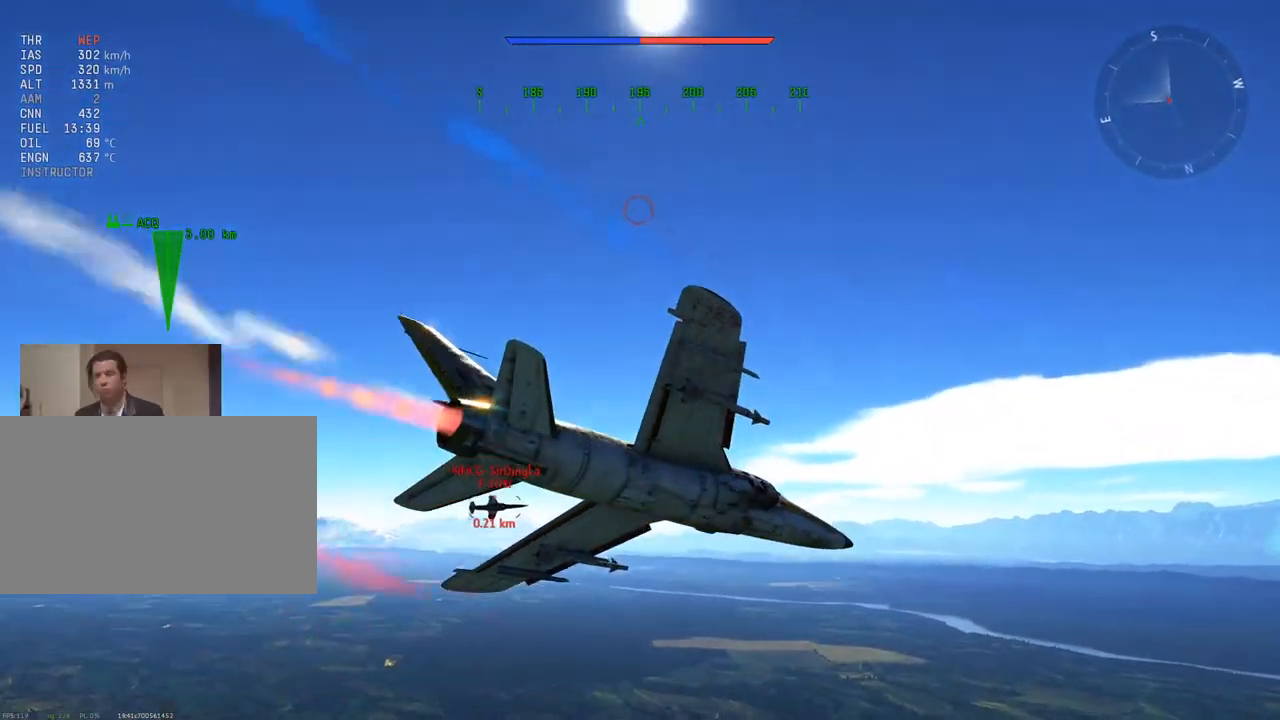
{"keys": ["v", "w"], "mouse": [], "mouse_move": "still", "events": [[334, "a", "down"], [434, "a", "up"]]}
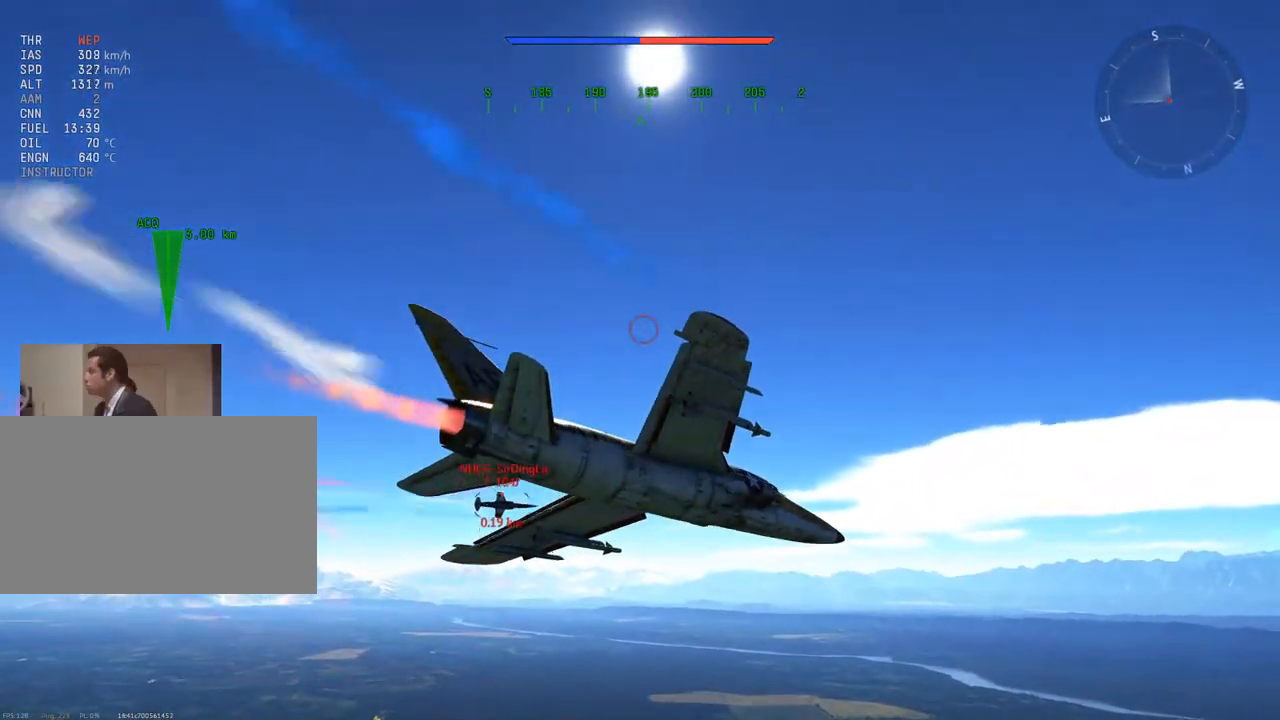
{"keys": ["a", "v", "w"], "mouse": [], "mouse_move": "down", "events": [[450, "a", "down"]]}
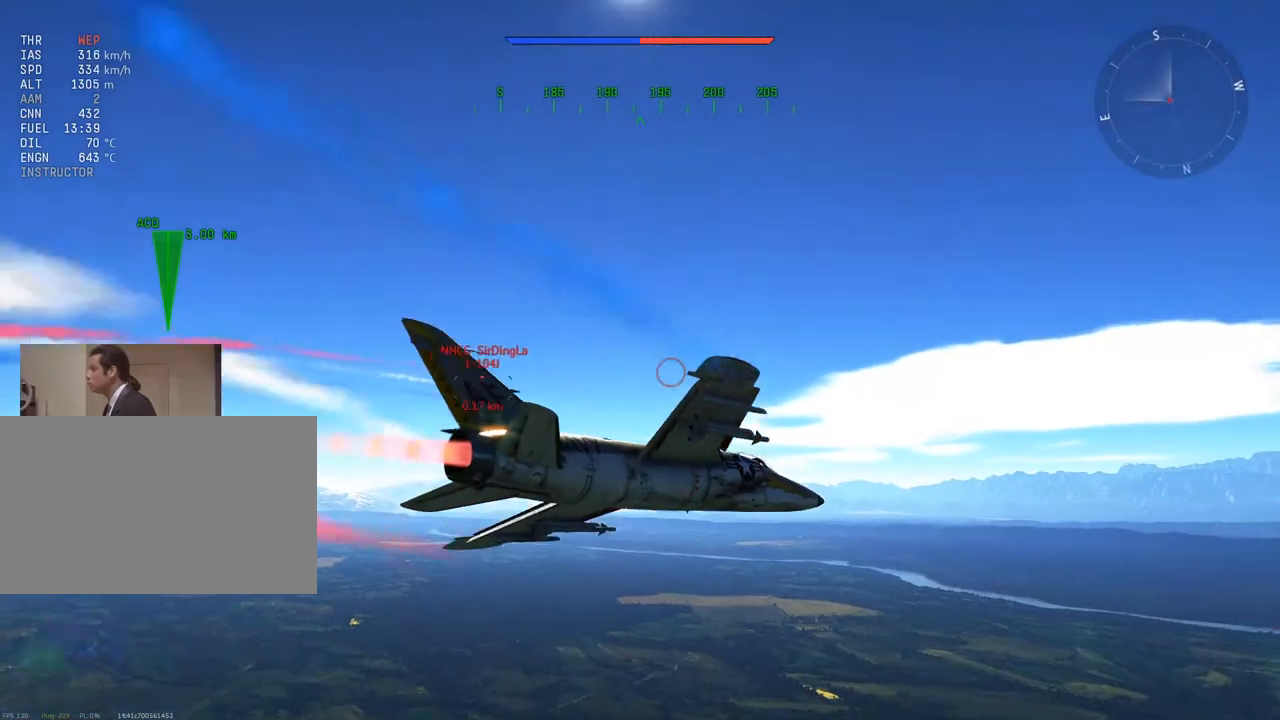
{"keys": ["s", "v"], "mouse": [], "mouse_move": "still", "events": [[84, "a", "up"], [267, "a", "down"], [317, "w", "up"], [417, "a", "up"], [417, "s", "down"]]}
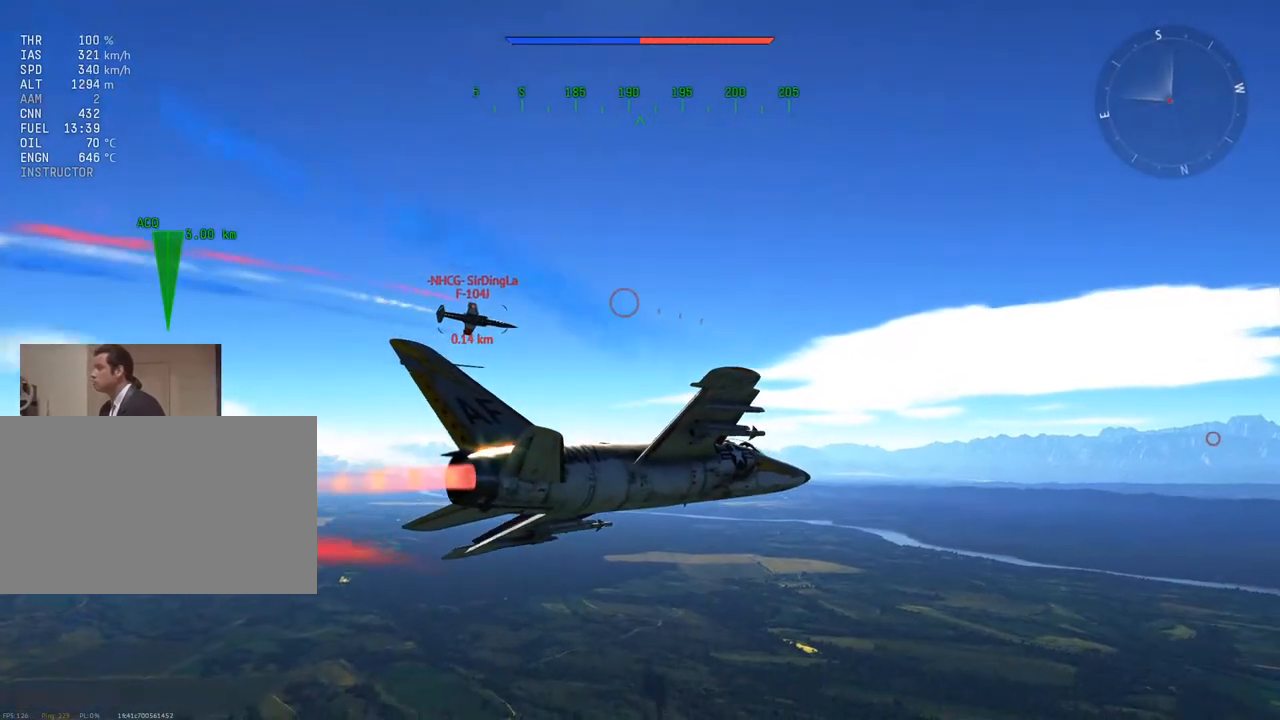
{"keys": ["a", "q", "v"], "mouse": [], "mouse_move": "down", "events": [[100, "a", "down"], [300, "s", "up"], [383, "q", "down"]]}
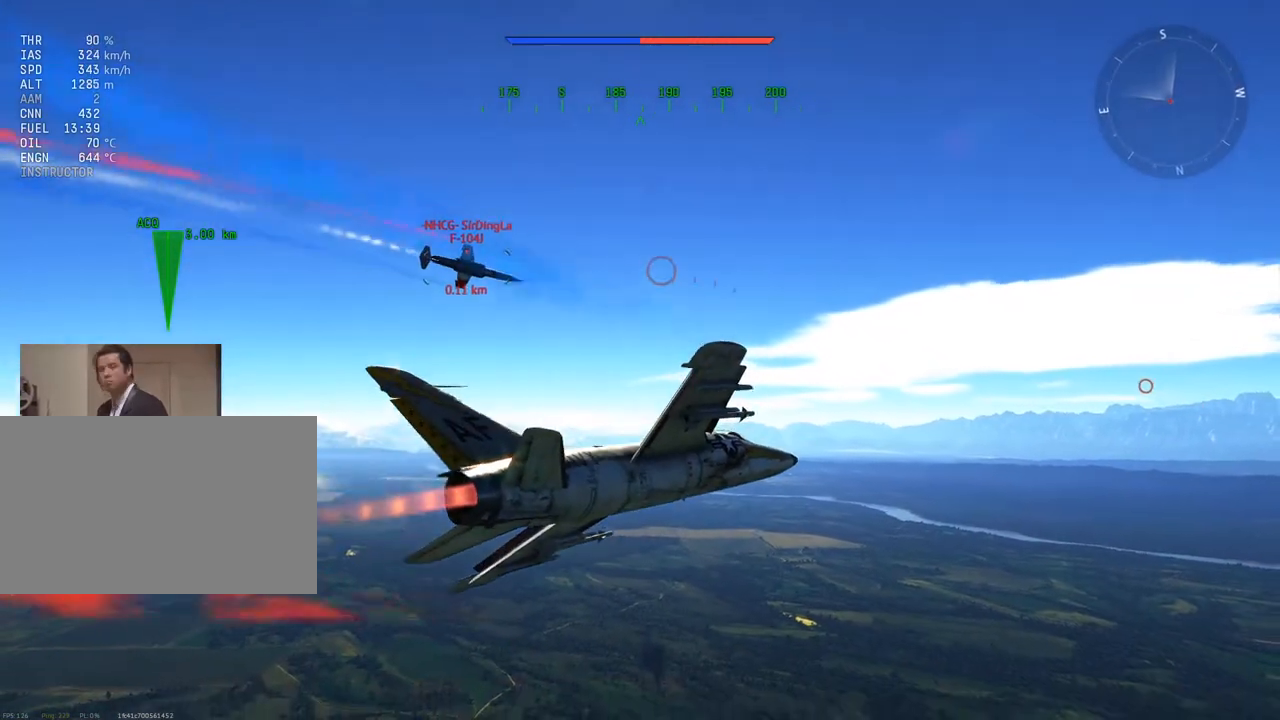
{"keys": ["a", "q", "v"], "mouse": [], "mouse_move": "down-left", "events": []}
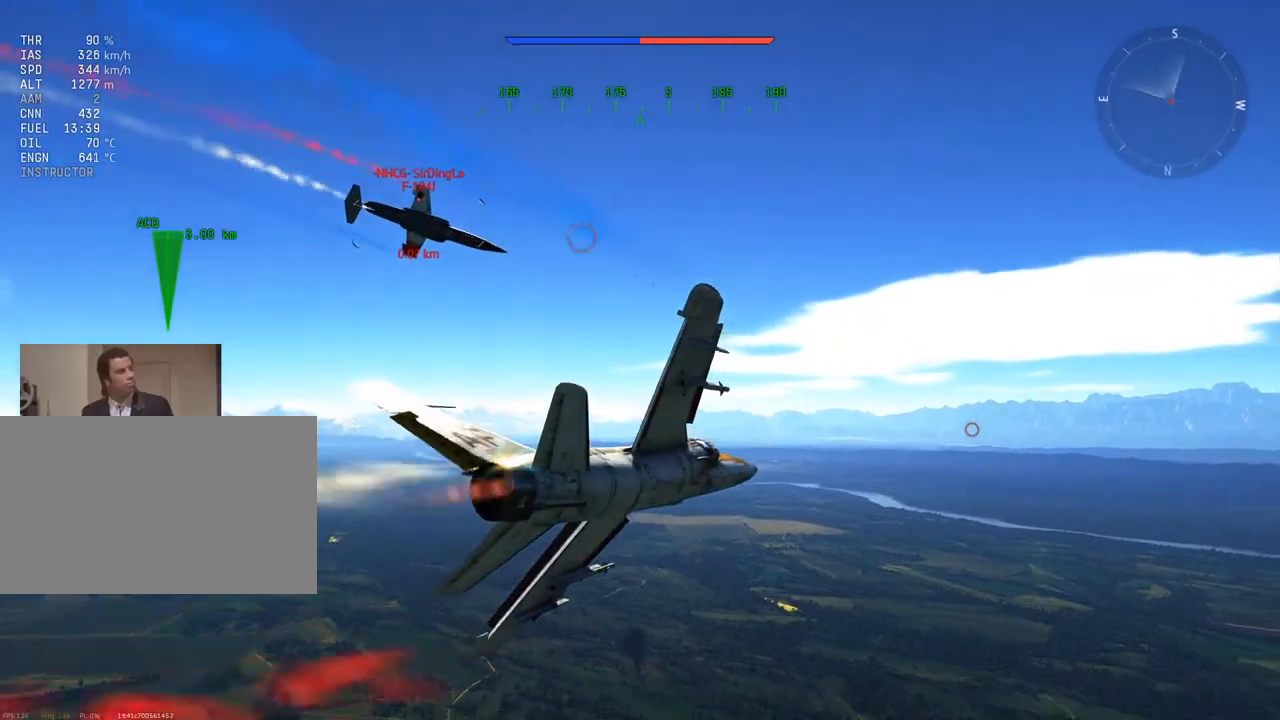
{"keys": ["v"], "mouse": [], "mouse_move": "down", "events": [[83, "q", "up"], [400, "a", "up"]]}
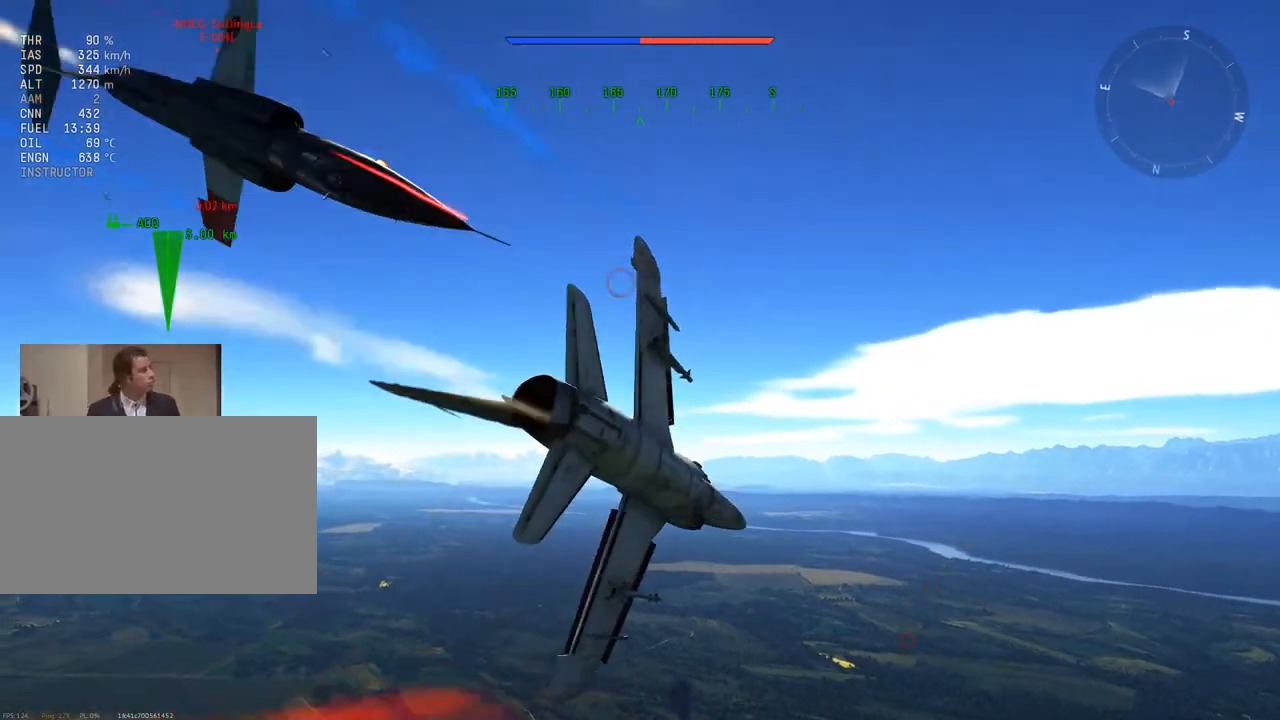
{"keys": ["v"], "mouse": [], "mouse_move": "up", "events": []}
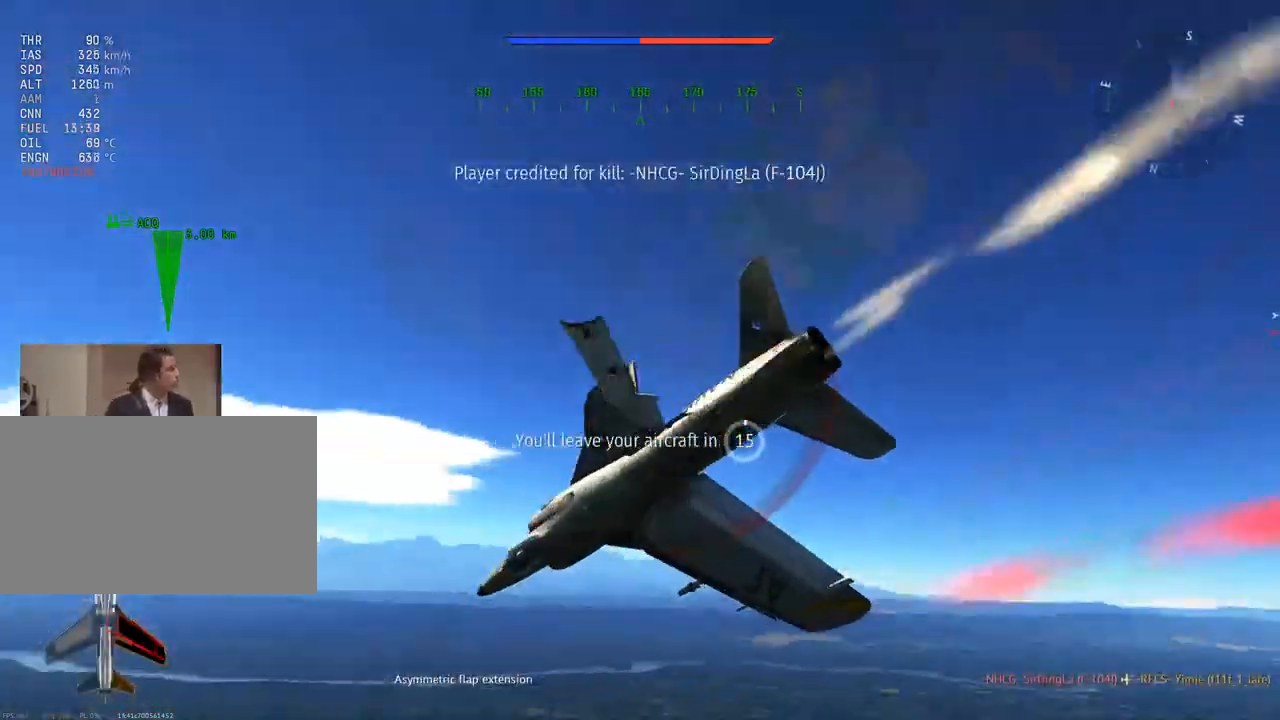
{"keys": ["v"], "mouse": [], "mouse_move": "down-left", "events": [[200, "d", "down"], [350, "d", "up"]]}
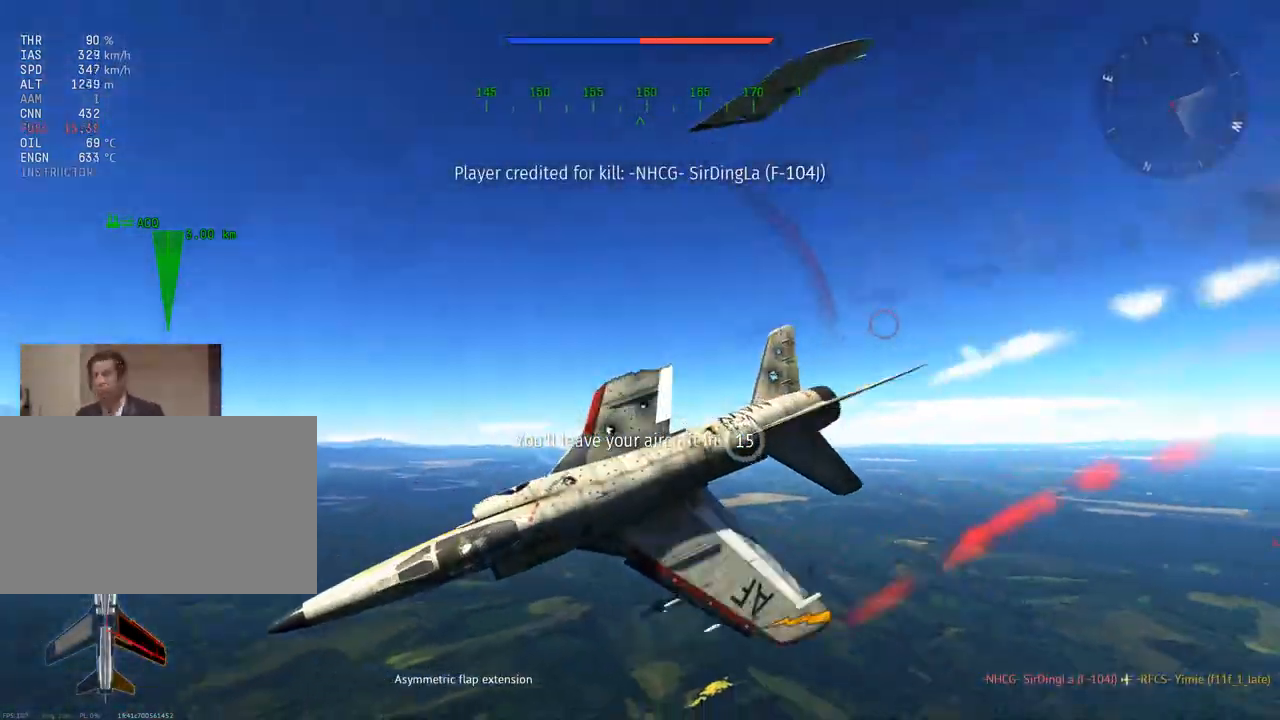
{"keys": ["v"], "mouse": [], "mouse_move": "still", "events": []}
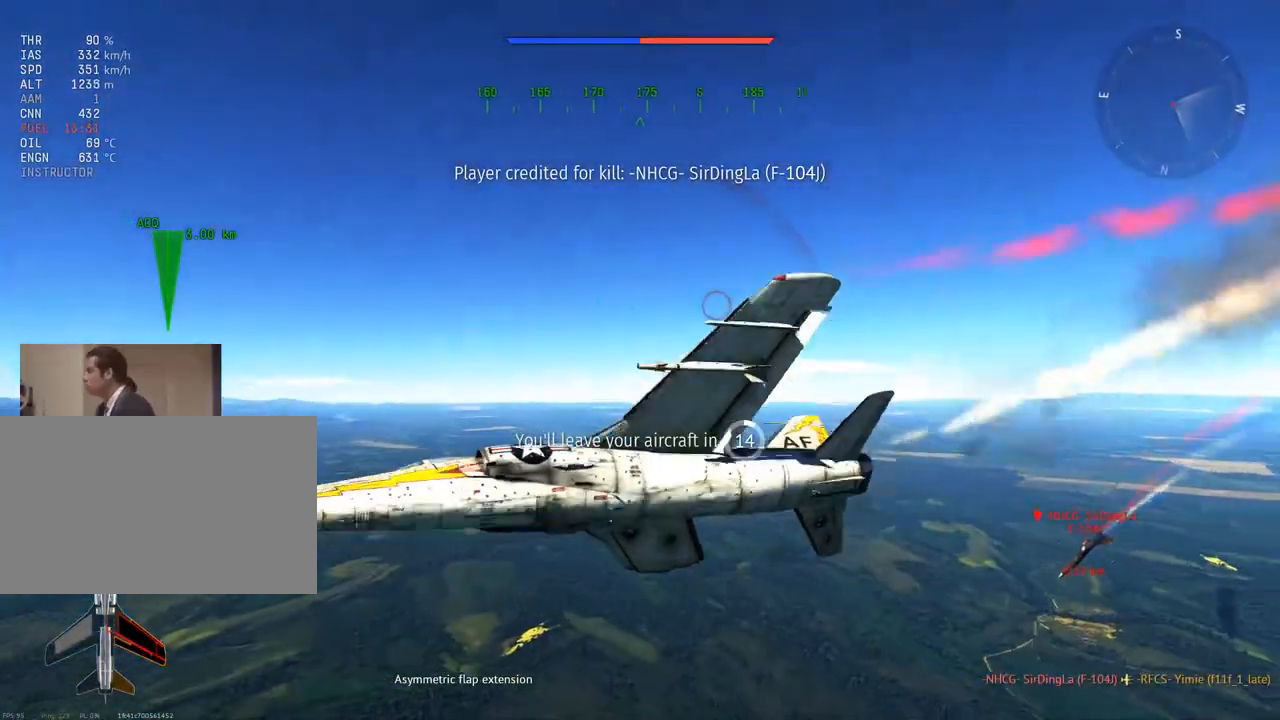
{"keys": ["v"], "mouse": [], "mouse_move": "up", "events": []}
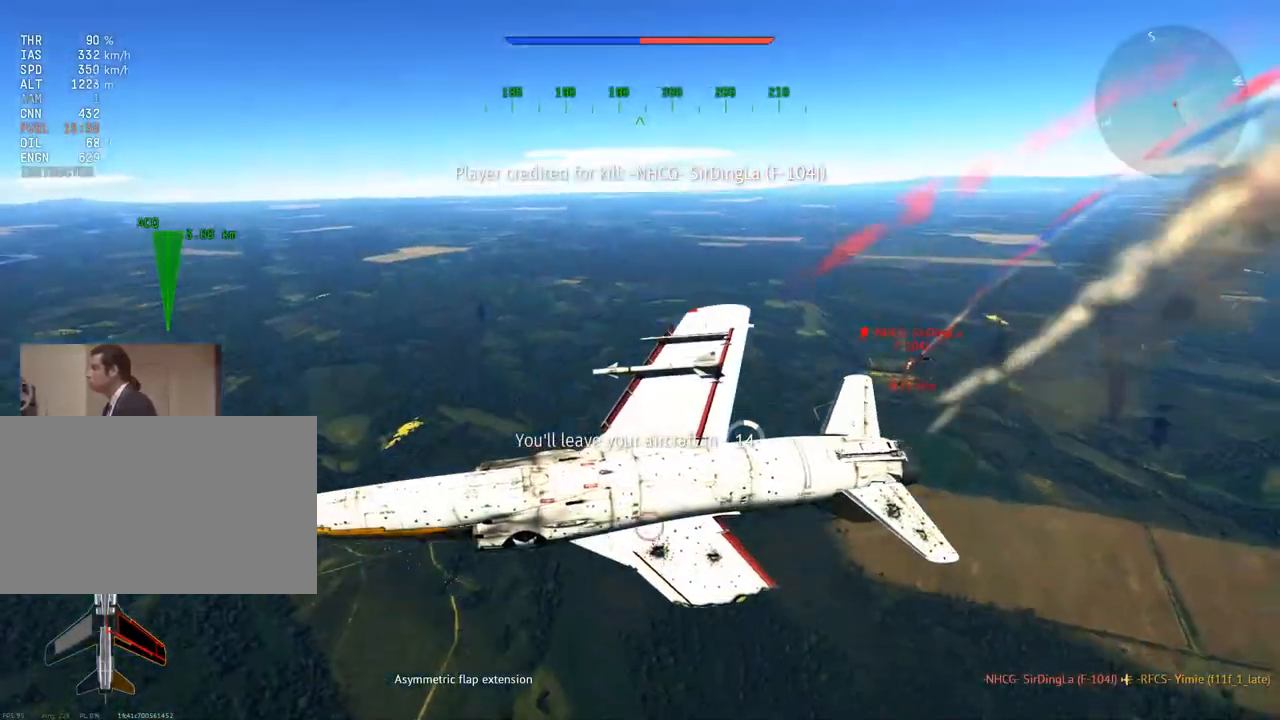
{"keys": ["v"], "mouse": [], "mouse_move": "still", "events": []}
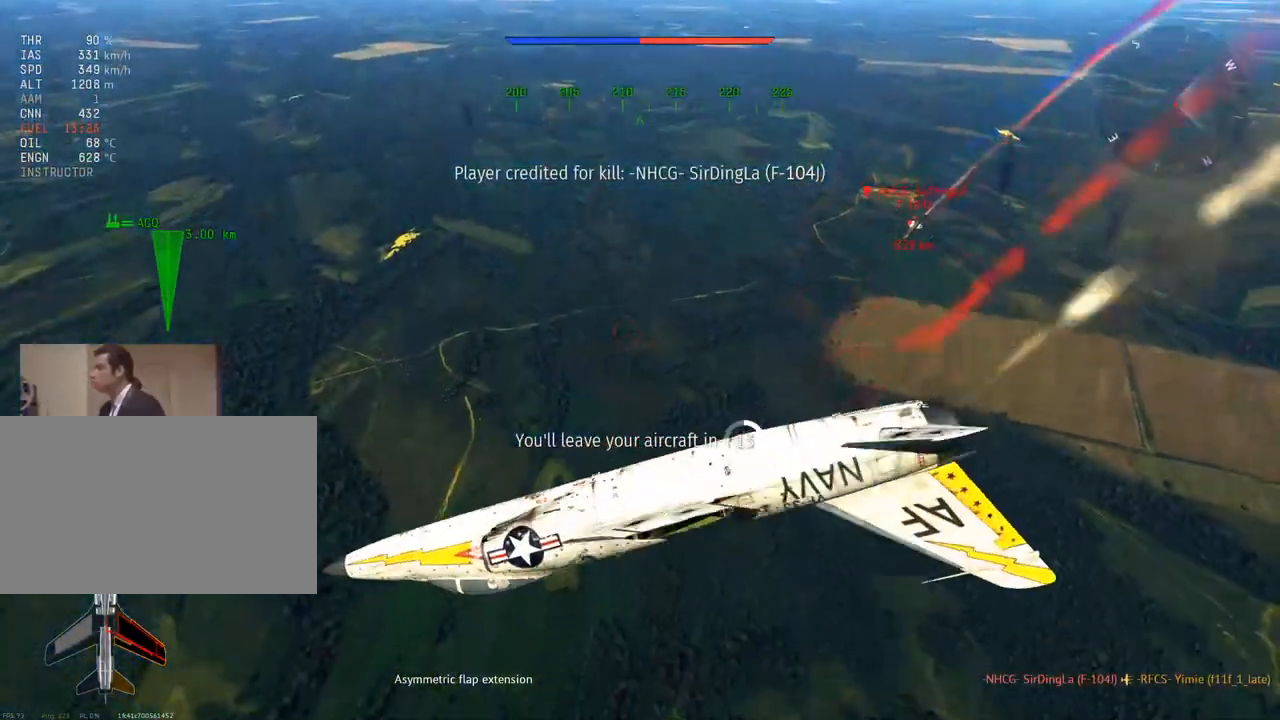
{"keys": [], "mouse": [], "mouse_move": "still", "events": [[217, "v", "up"]]}